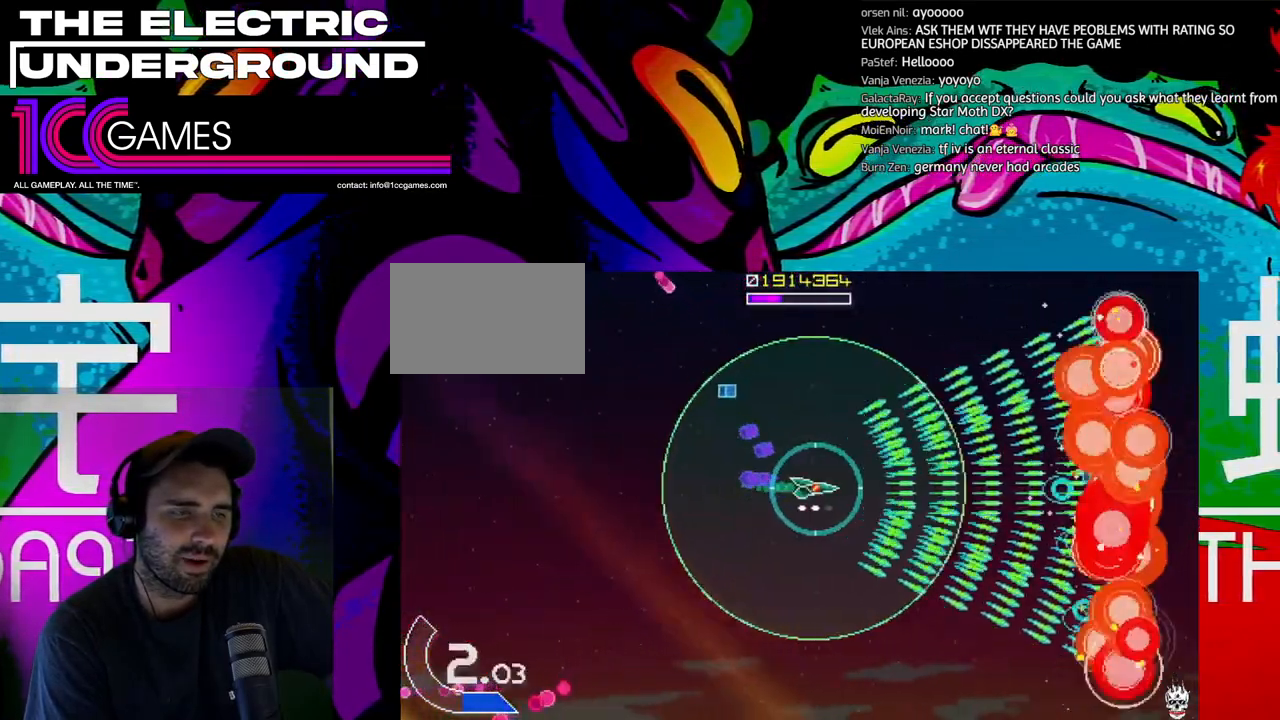
Gameplay with a controller (arcade stick); each line is a JSON object with the inputs held at the frame after it (dt_ms = milliseconds from this image to that frame). "events" lists button and stick changes between this image and that frame as [ms after this image, input, new state], when the widget could be followed in between. Not read: L3 R3.
{"dt_ms": 500, "buttons": ["TRIANGLE"], "left_stick": "down-left", "events": [[233, "left_stick", "up-left"], [333, "left_stick", "left"], [433, "left_stick", "down-left"]]}
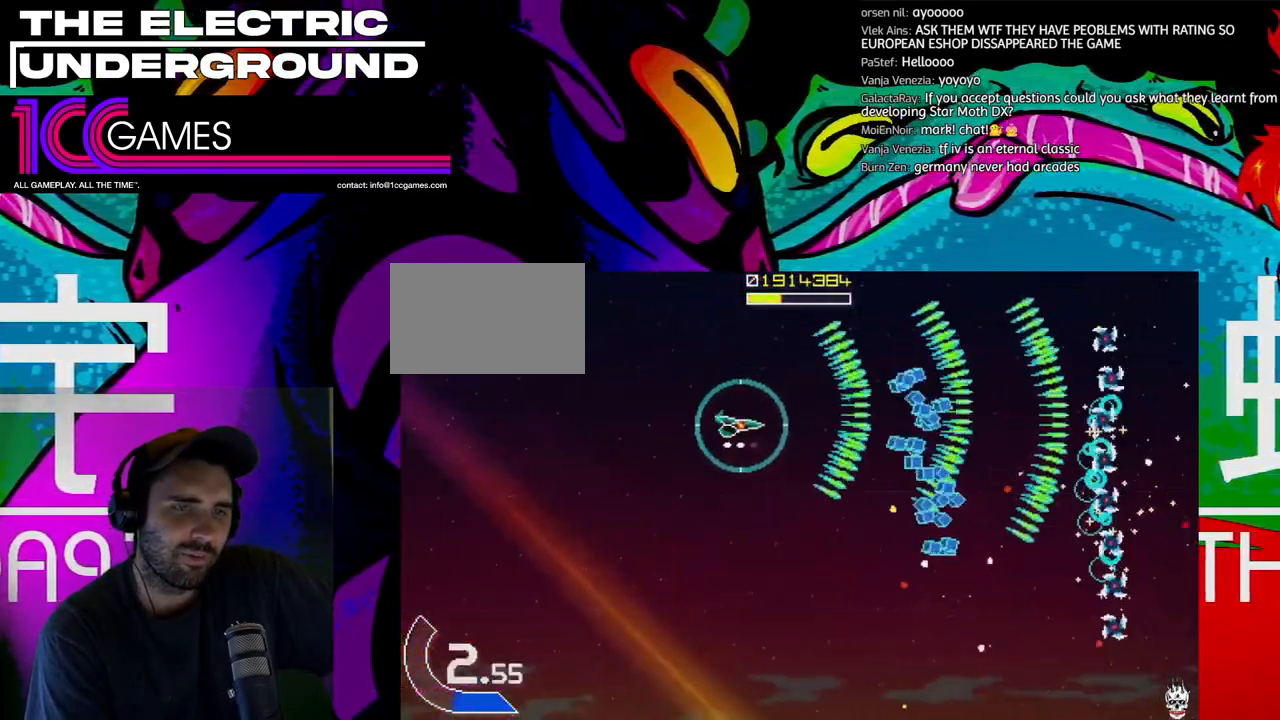
{"dt_ms": 500, "buttons": ["TRIANGLE"], "left_stick": "center", "events": [[33, "left_stick", "down"], [267, "left_stick", "left"], [500, "left_stick", "center"]]}
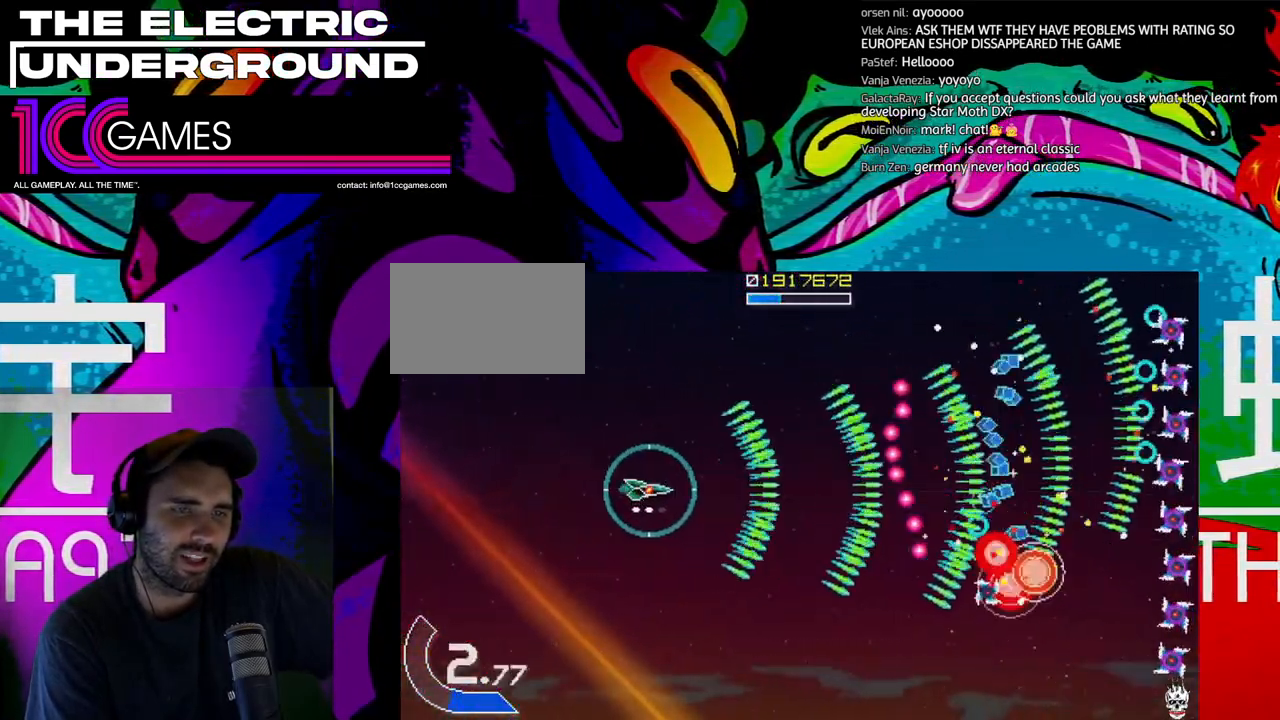
{"dt_ms": 500, "buttons": ["TRIANGLE"], "left_stick": "center"}
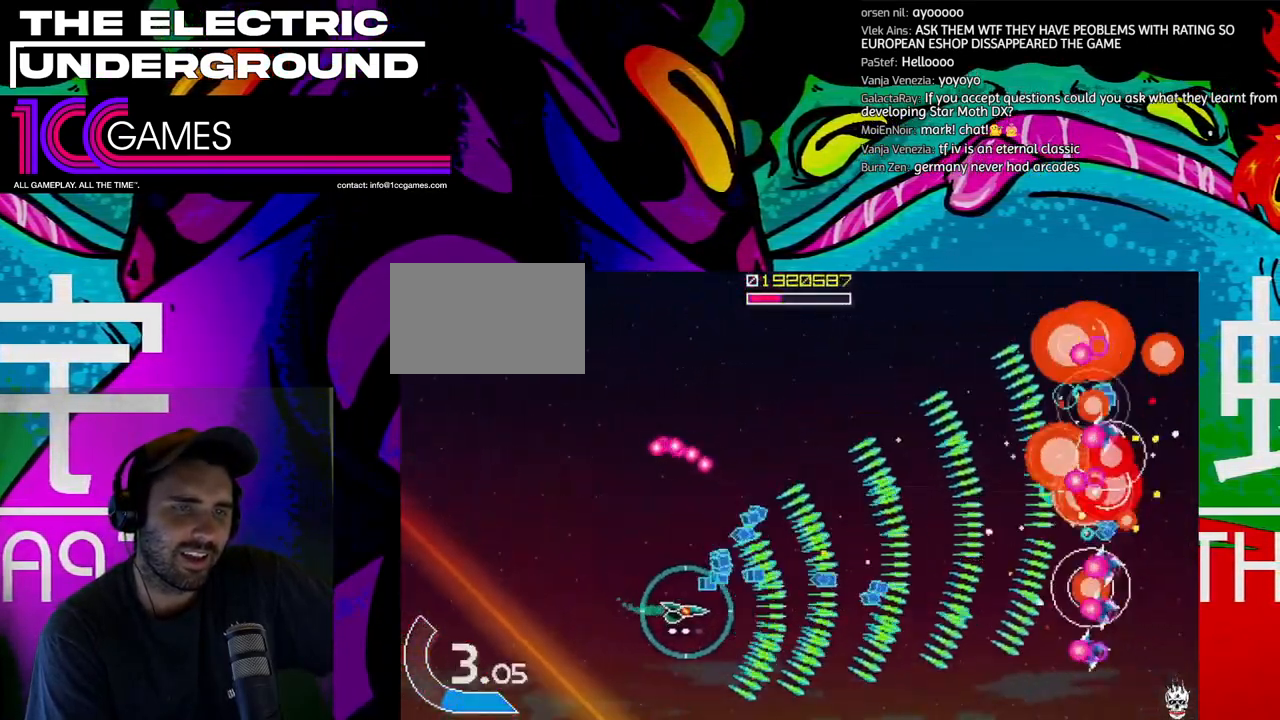
{"dt_ms": 500, "buttons": ["TRIANGLE"], "left_stick": "up-left", "events": [[67, "left_stick", "up"], [433, "left_stick", "up-left"]]}
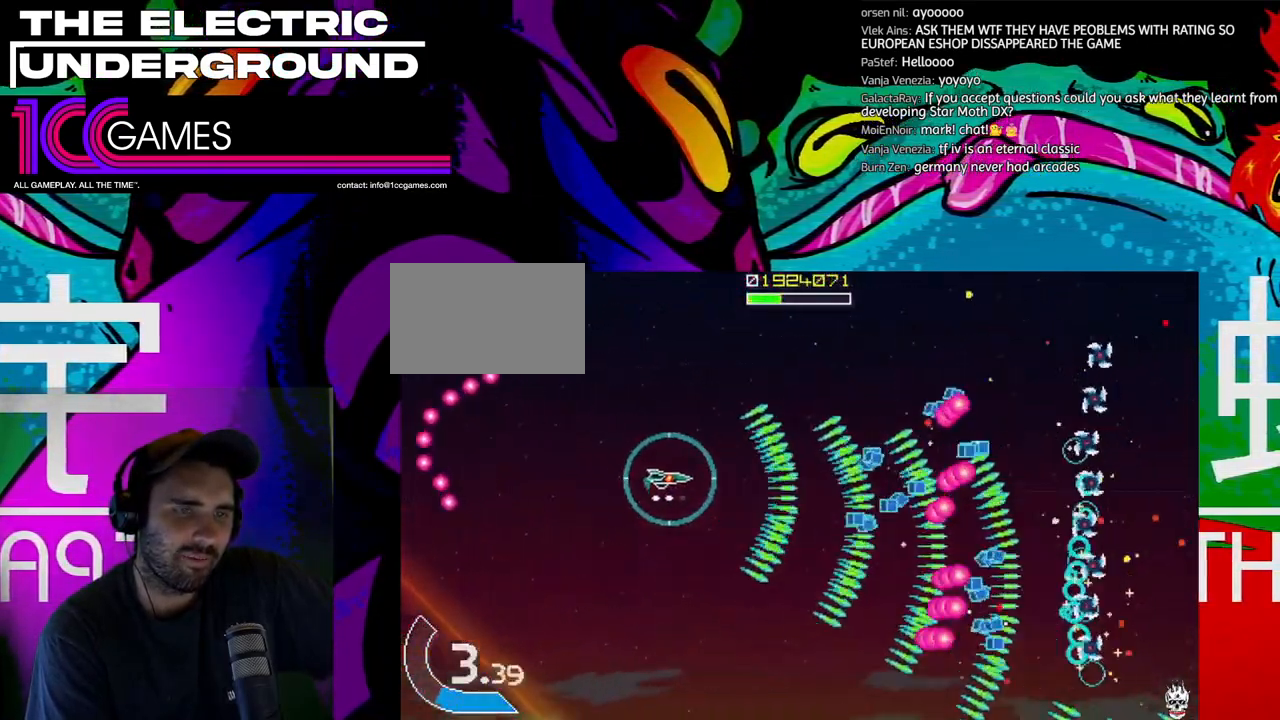
{"dt_ms": 500, "buttons": ["TRIANGLE"], "left_stick": "down-left", "events": [[67, "left_stick", "up"], [267, "left_stick", "left"], [333, "left_stick", "down"], [433, "left_stick", "down-left"]]}
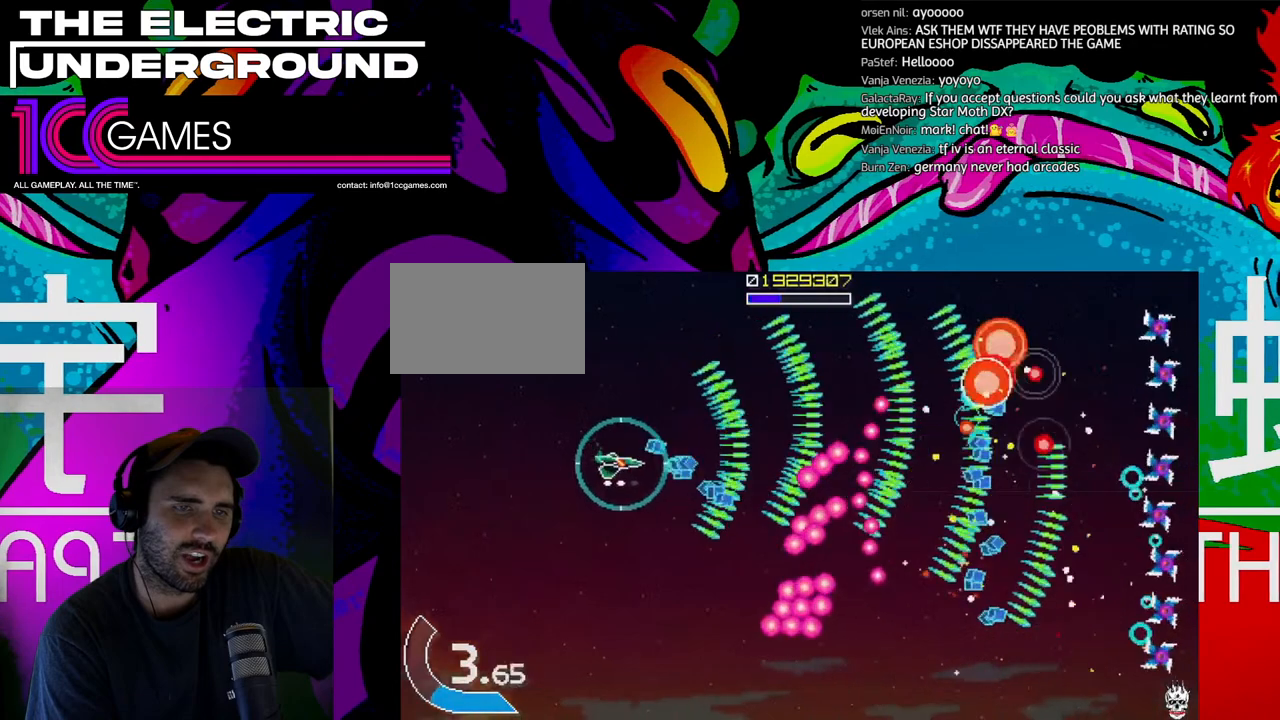
{"dt_ms": 500, "buttons": ["TRIANGLE"], "left_stick": "down", "events": [[33, "left_stick", "down"]]}
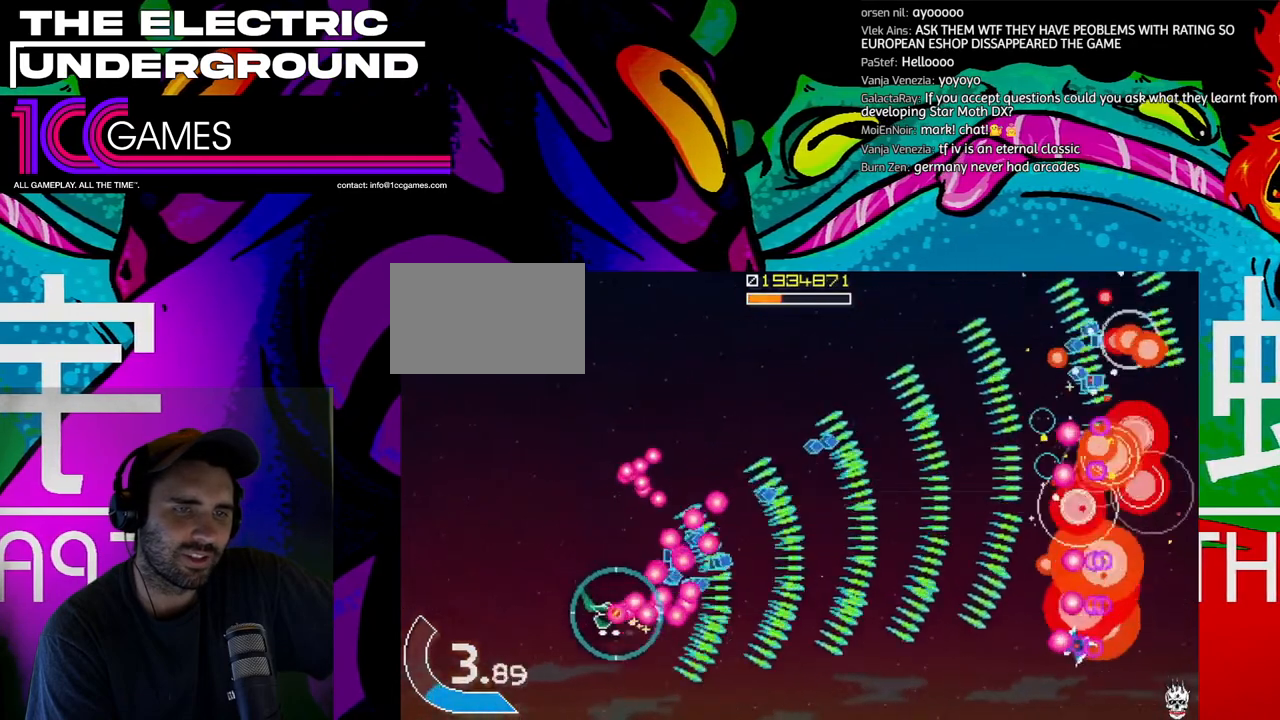
{"dt_ms": 500, "buttons": ["TRIANGLE"], "left_stick": "center"}
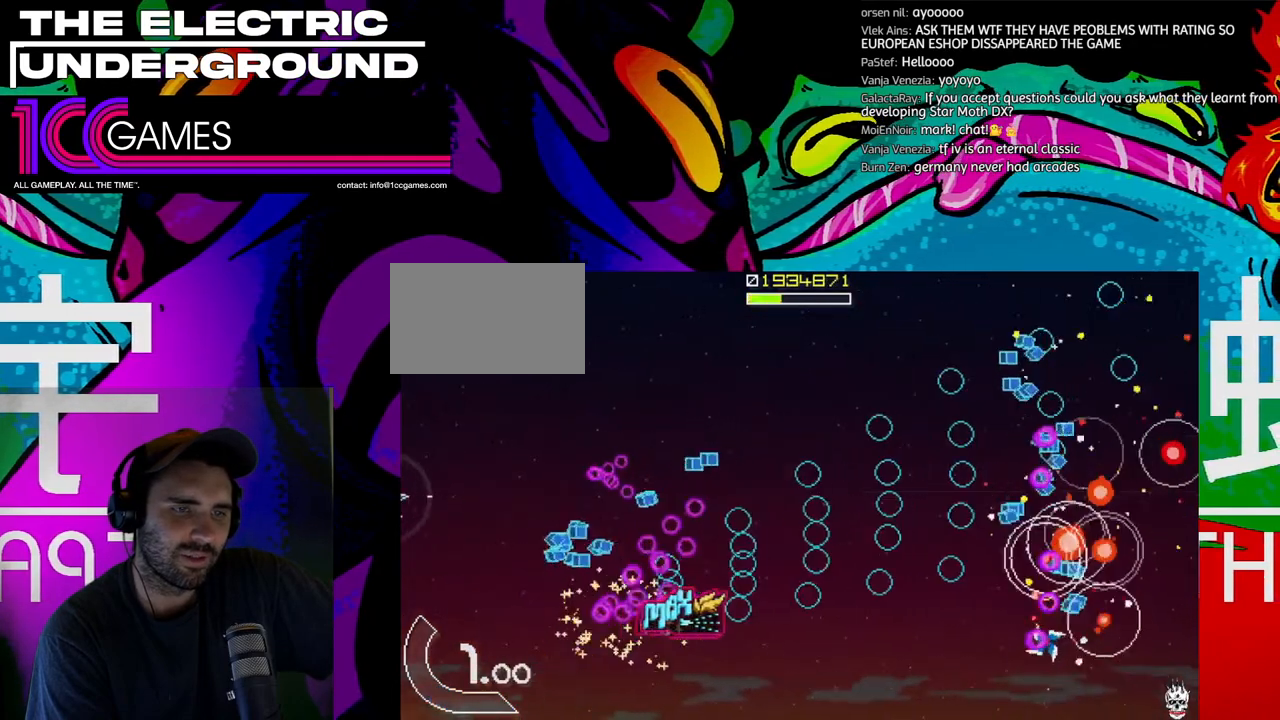
{"dt_ms": 1000, "buttons": [], "left_stick": "center"}
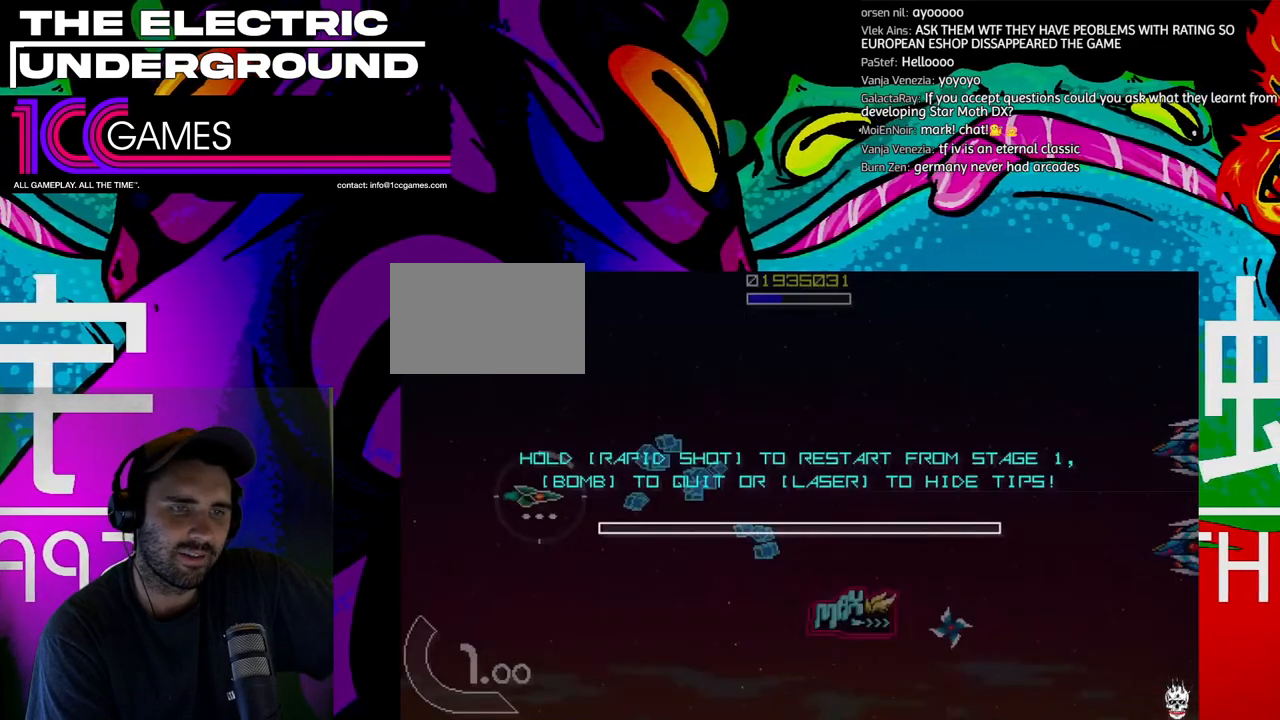
{"dt_ms": 500, "buttons": ["SQUARE"], "left_stick": "center", "events": [[300, "SQUARE", "down"]]}
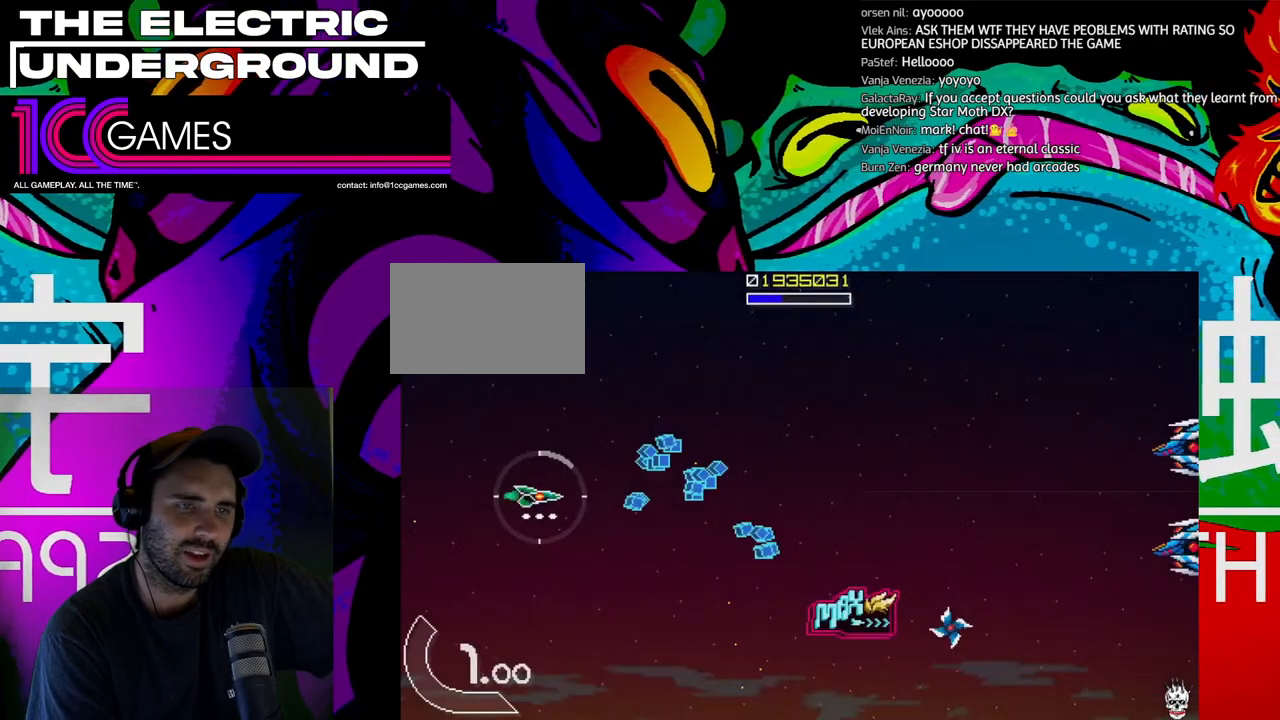
{"dt_ms": 500, "buttons": [], "left_stick": "center", "events": [[233, "SQUARE", "up"]]}
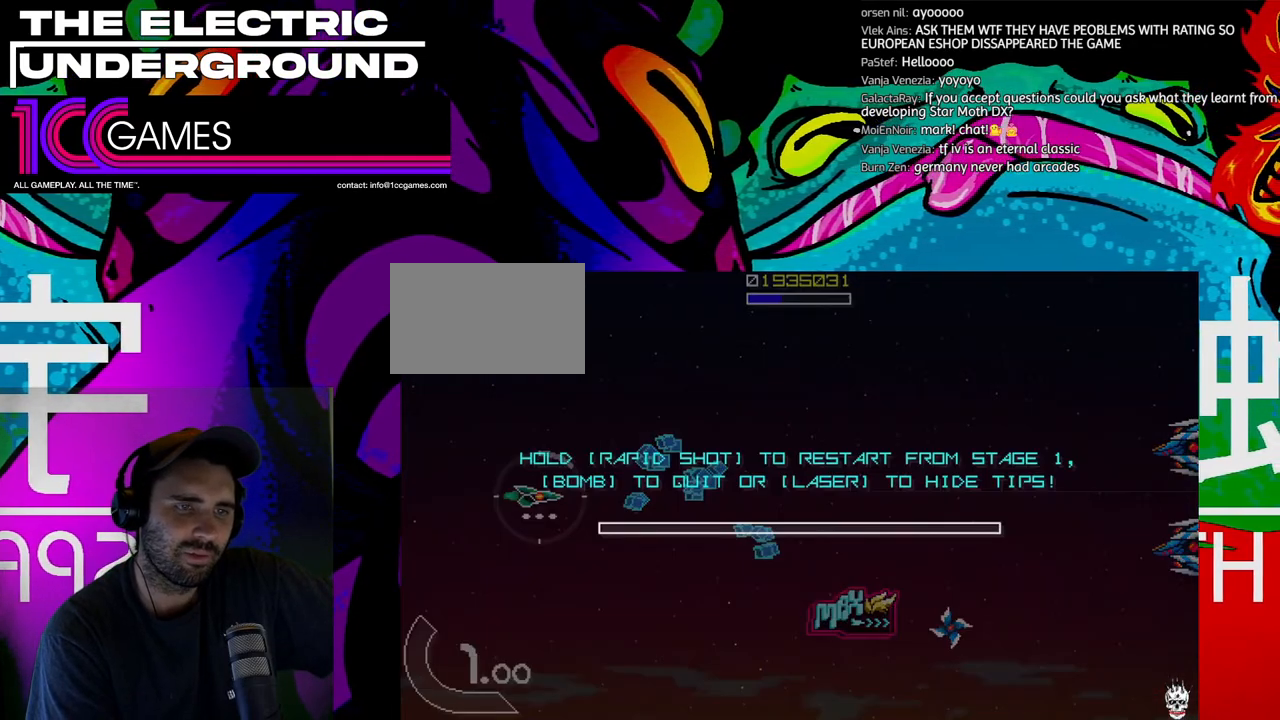
{"dt_ms": 500, "buttons": ["TRIANGLE"], "left_stick": "center", "events": [[300, "TRIANGLE", "down"]]}
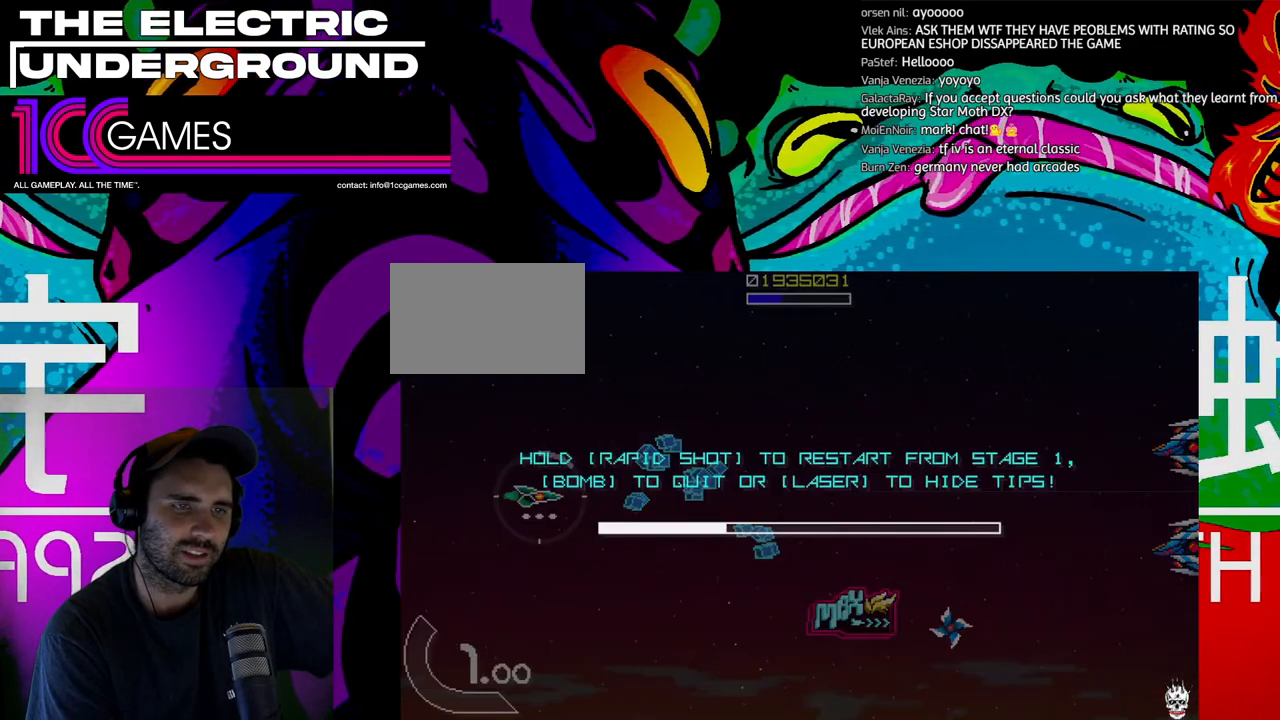
{"dt_ms": 500, "buttons": ["TRIANGLE"], "left_stick": "center", "events": []}
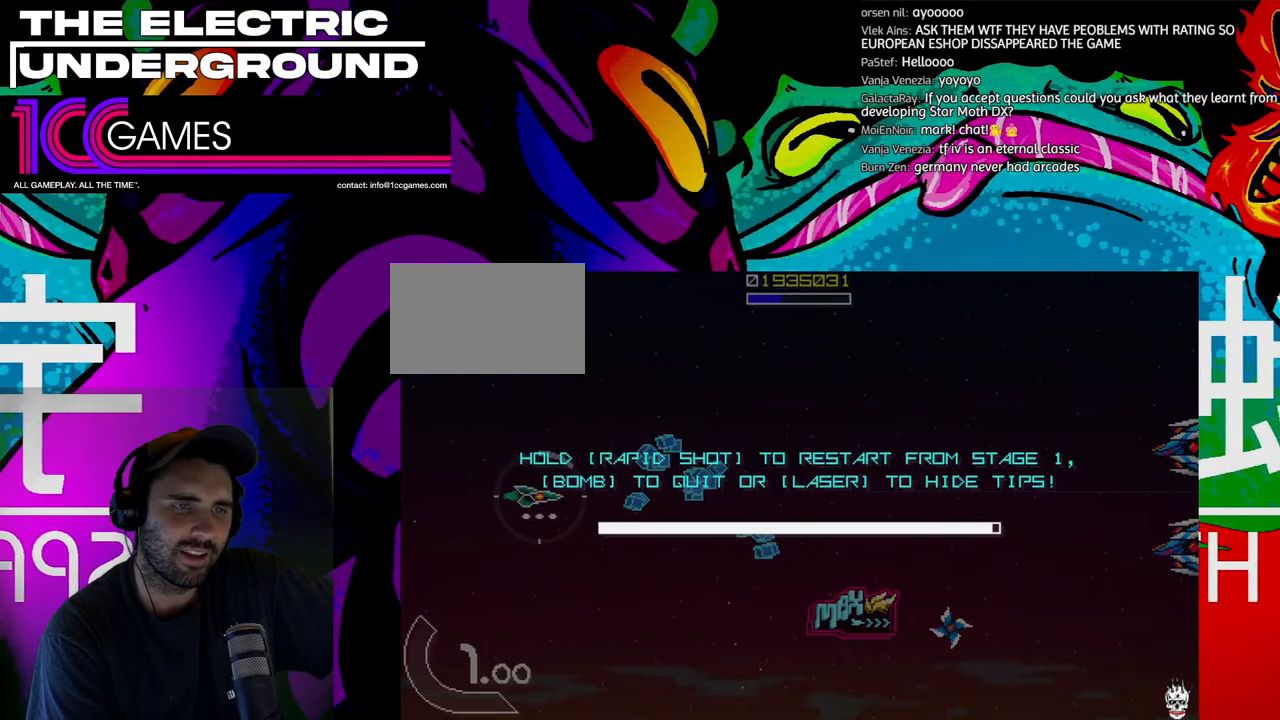
{"dt_ms": 500, "buttons": [], "left_stick": "center", "events": [[300, "TRIANGLE", "up"]]}
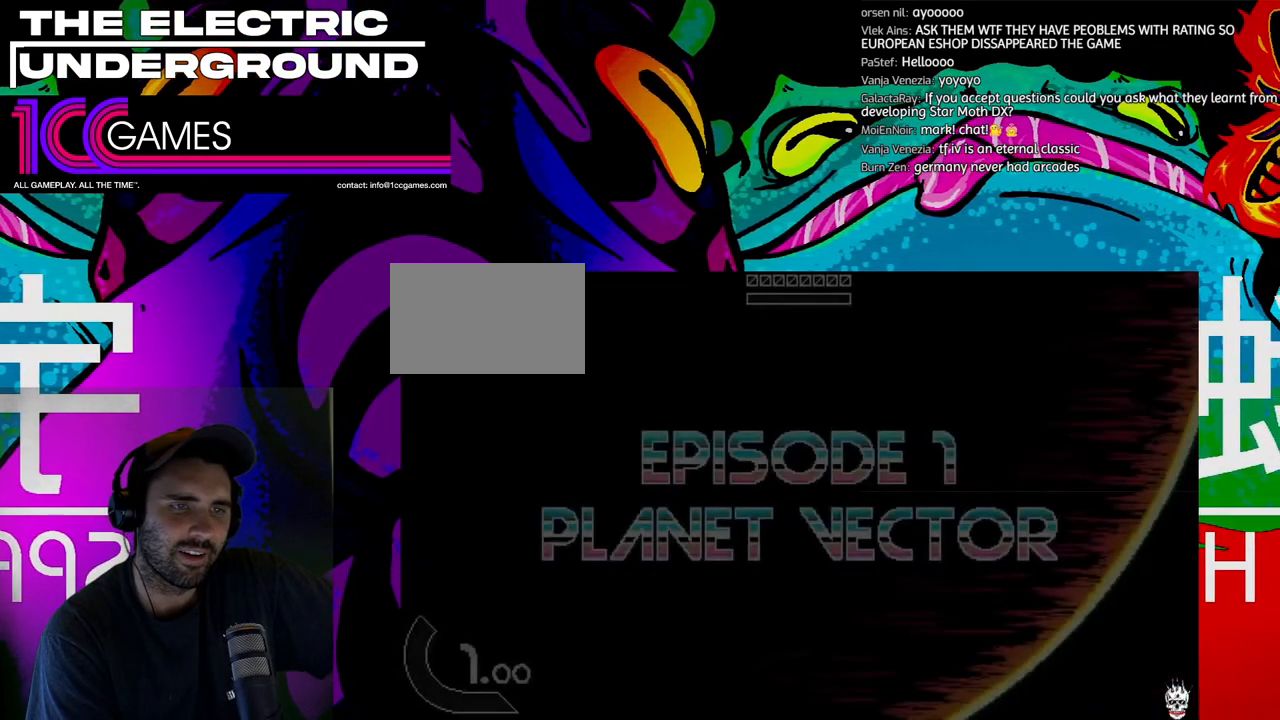
{"dt_ms": 500, "buttons": ["TRIANGLE"], "left_stick": "right", "events": [[167, "left_stick", "right"], [433, "TRIANGLE", "down"]]}